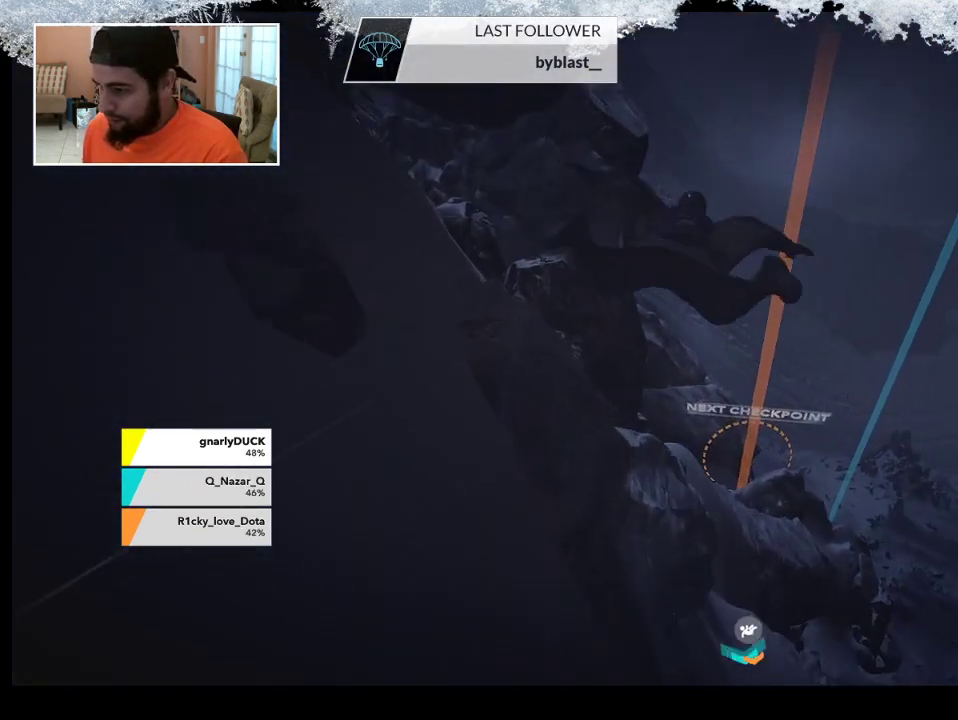
Gameplay with a controller (PlayStation layout); each line is a JSON object with the inputs held at the frame after it. "events" lists button and stick changes between this image and that frame as [ms after this image, input, new state], when the widget could be followed in between.
{"buttons": [], "left_stick": "up", "right_stick": "center", "events": [[67, "left_stick", "up"]]}
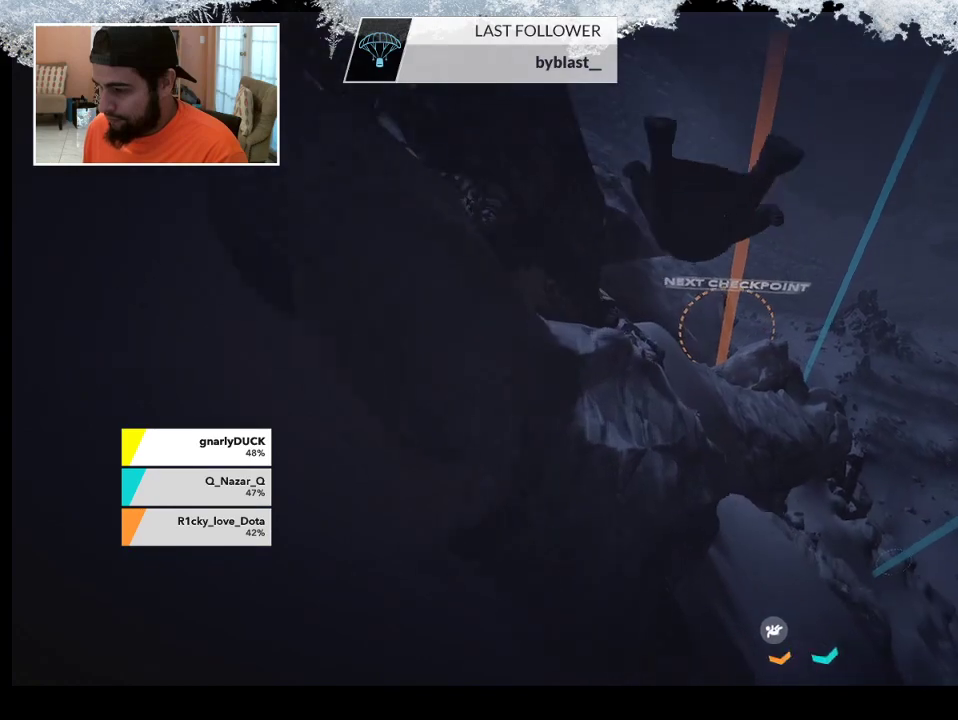
{"buttons": [], "left_stick": "down", "right_stick": "center", "events": [[33, "left_stick", "down-left"], [100, "left_stick", "down"]]}
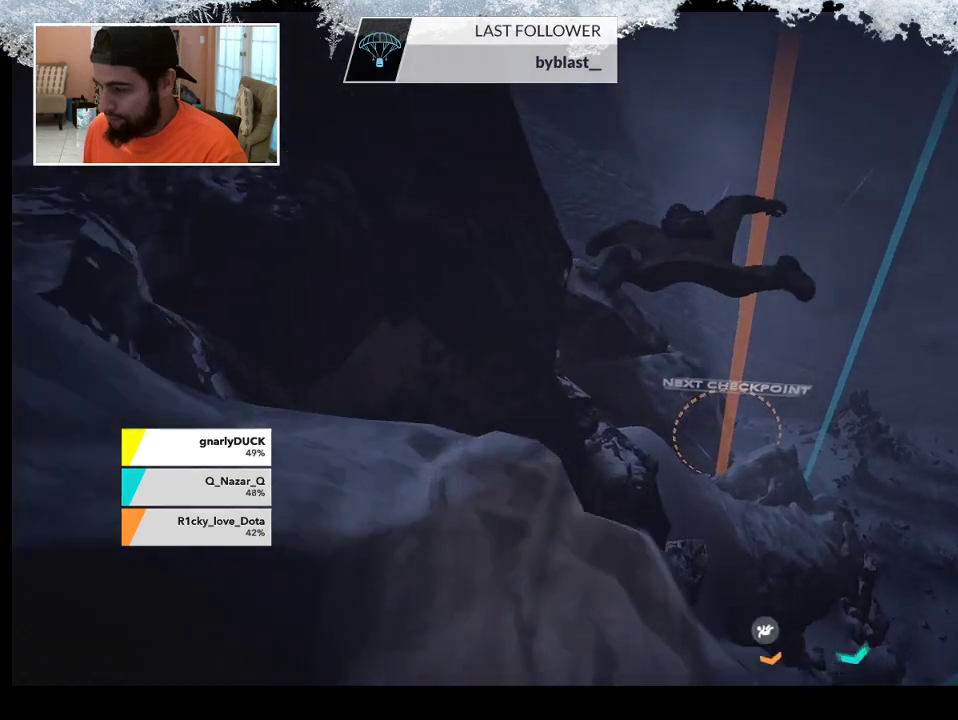
{"buttons": [], "left_stick": "down", "right_stick": "center", "events": []}
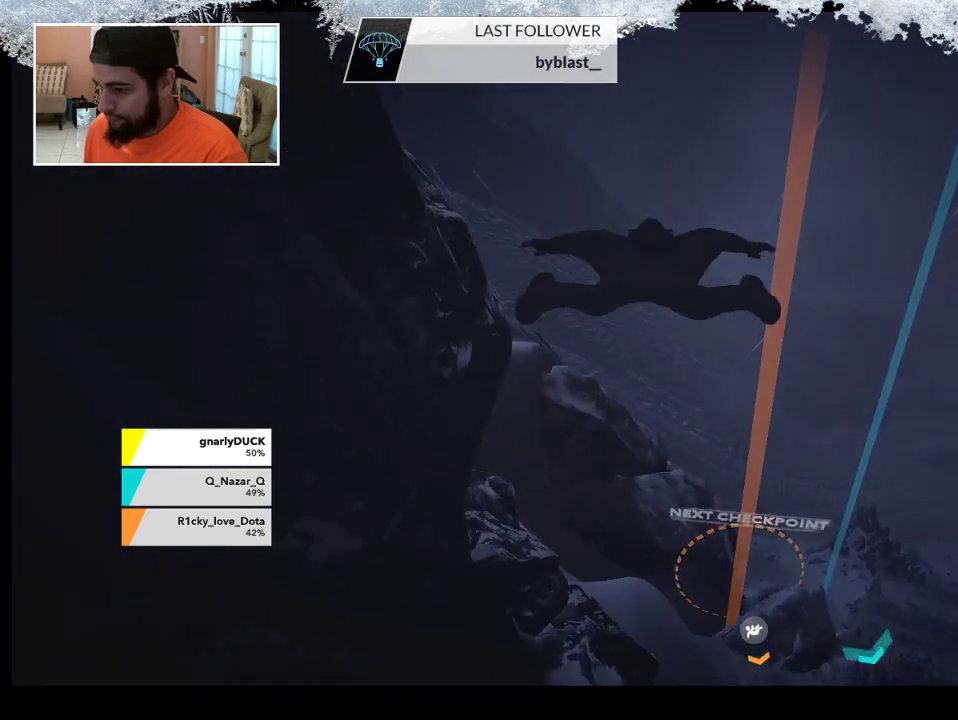
{"buttons": [], "left_stick": "up-right", "right_stick": "center", "events": [[100, "left_stick", "center"], [200, "left_stick", "up-right"]]}
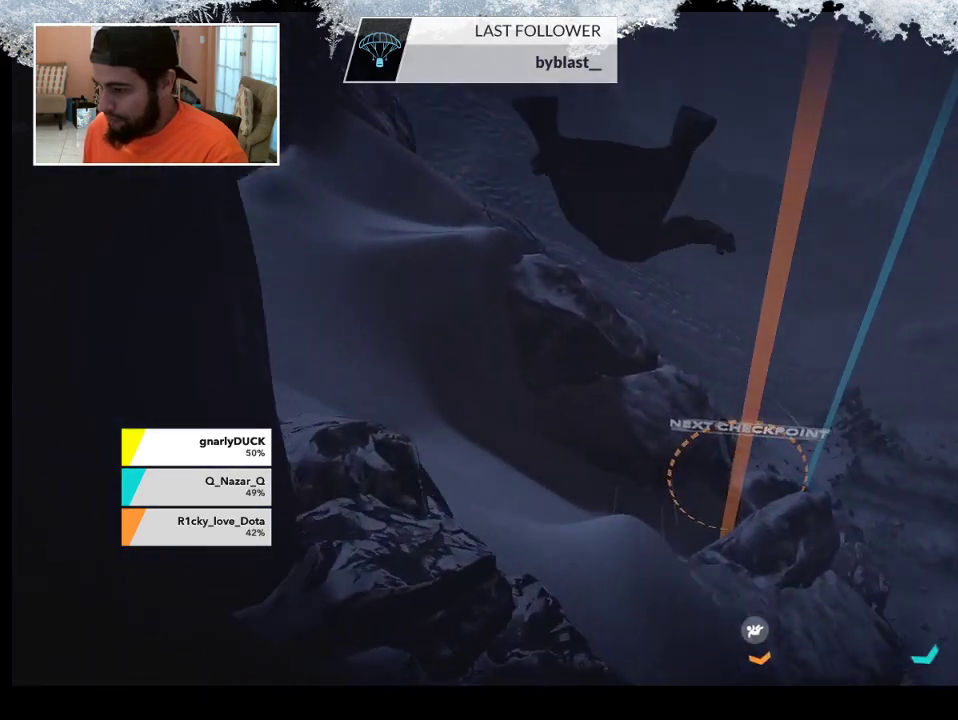
{"buttons": [], "left_stick": "up", "right_stick": "center", "events": [[233, "left_stick", "up"]]}
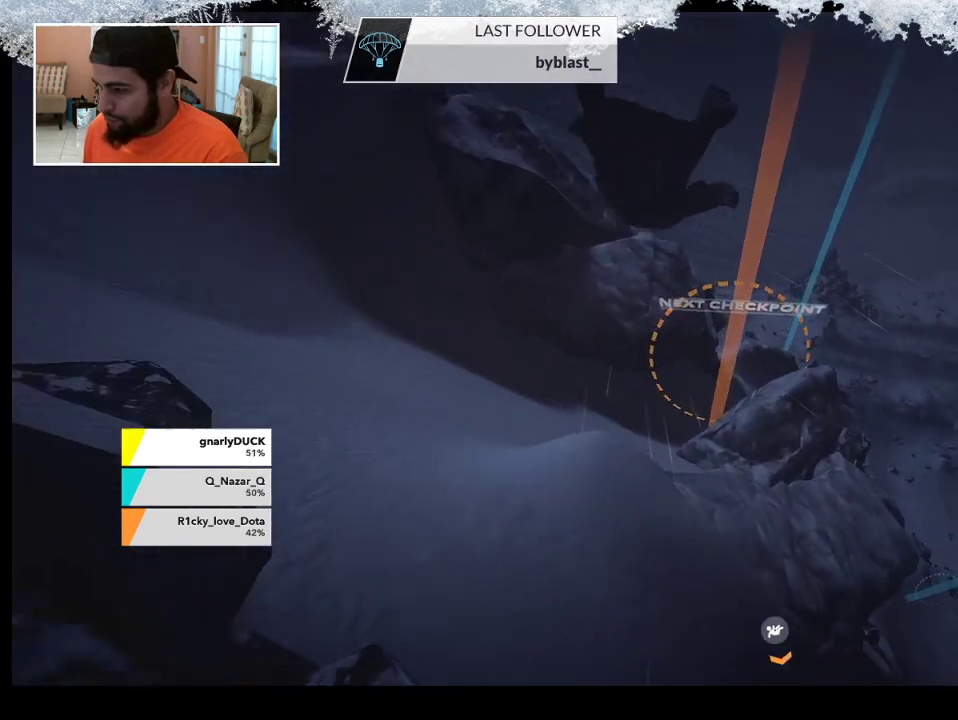
{"buttons": [], "left_stick": "right", "right_stick": "center", "events": [[367, "left_stick", "center"], [467, "left_stick", "right"]]}
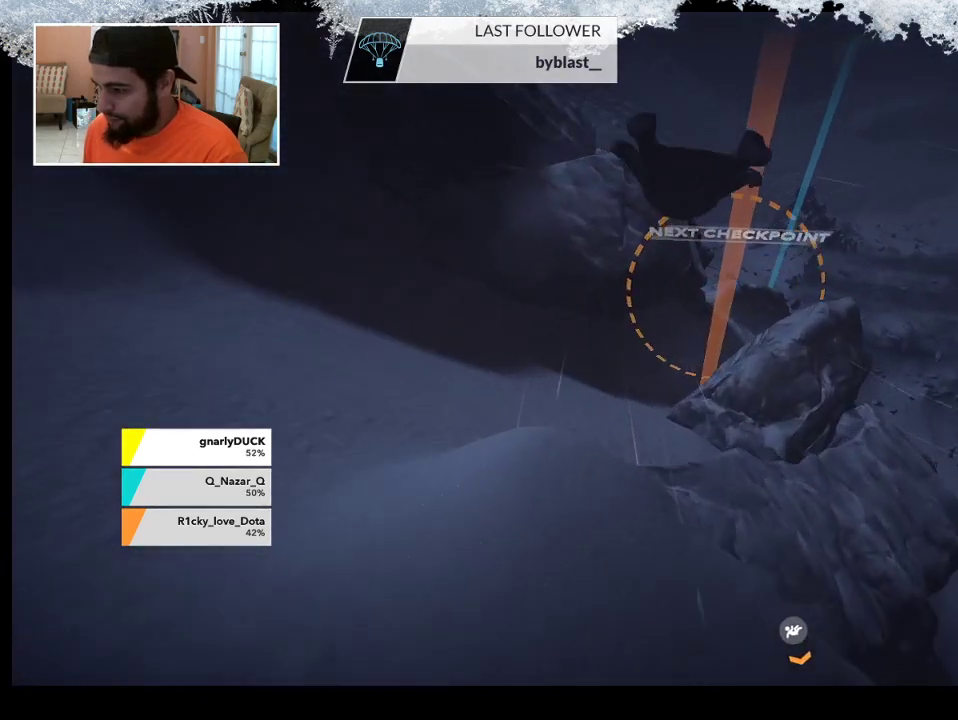
{"buttons": [], "left_stick": "center", "right_stick": "center", "events": [[400, "left_stick", "center"]]}
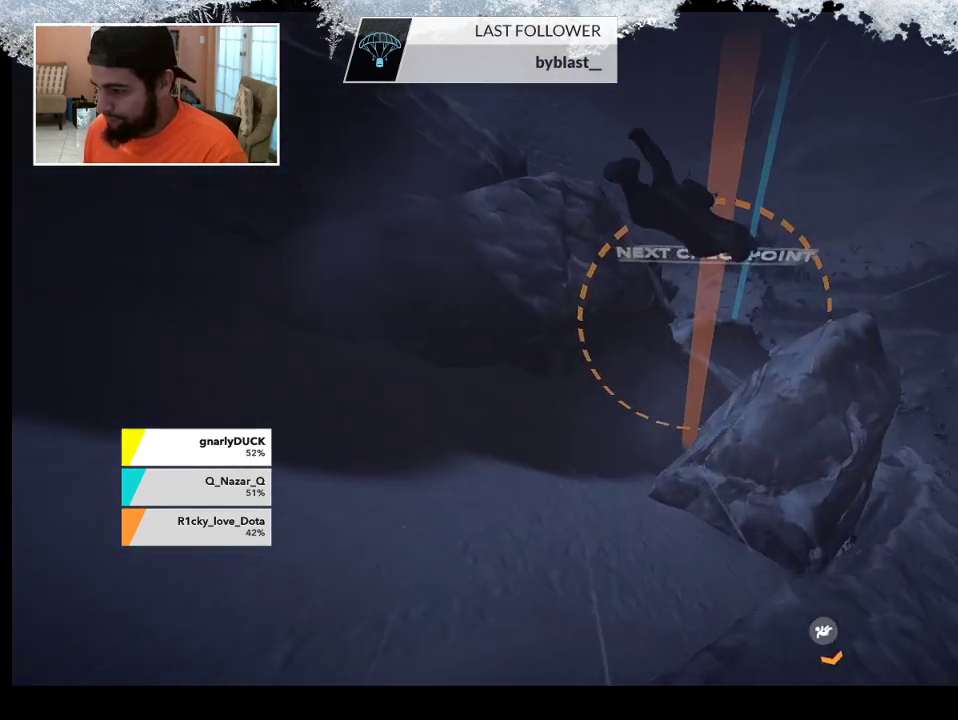
{"buttons": [], "left_stick": "down-right", "right_stick": "center", "events": [[67, "left_stick", "down-right"]]}
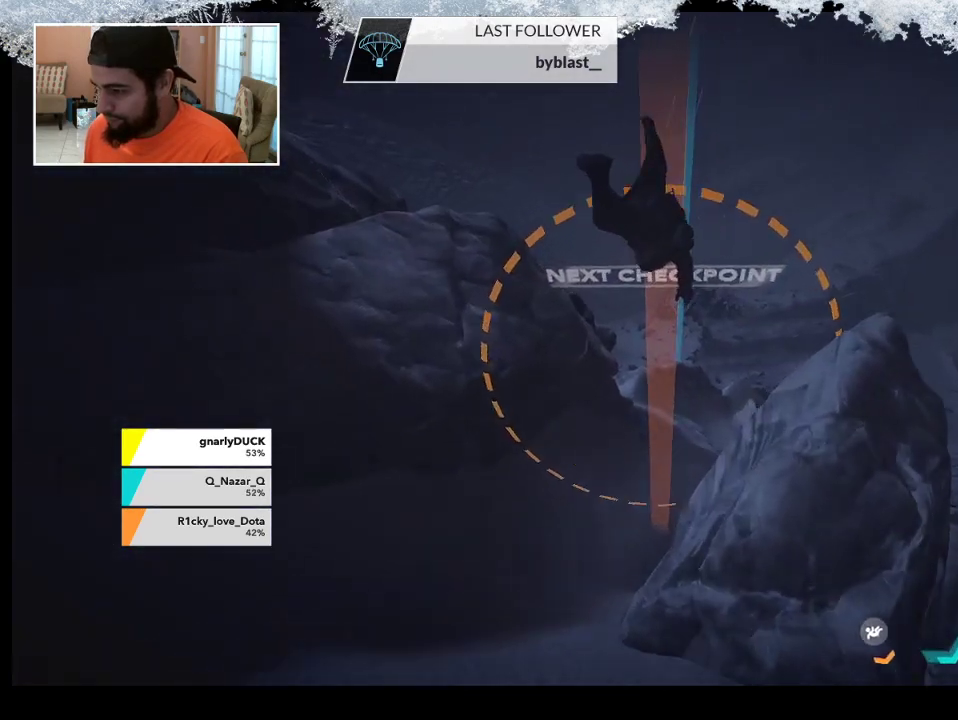
{"buttons": [], "left_stick": "right", "right_stick": "down-right", "events": [[67, "left_stick", "right"], [333, "right_stick", "down-right"]]}
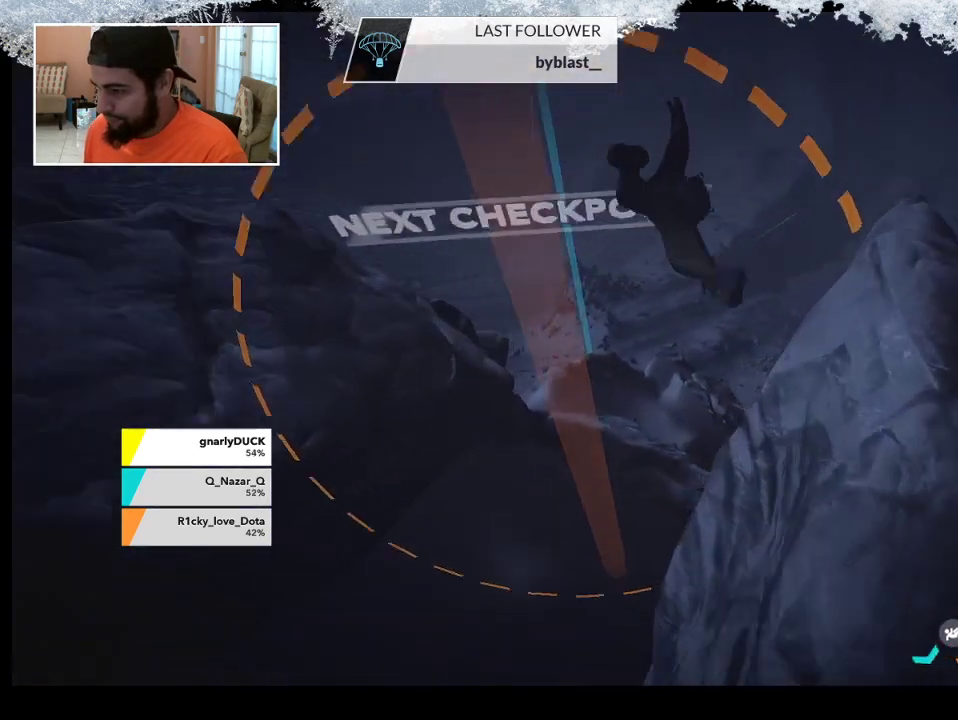
{"buttons": [], "left_stick": "right", "right_stick": "right", "events": [[33, "right_stick", "center"], [367, "right_stick", "right"]]}
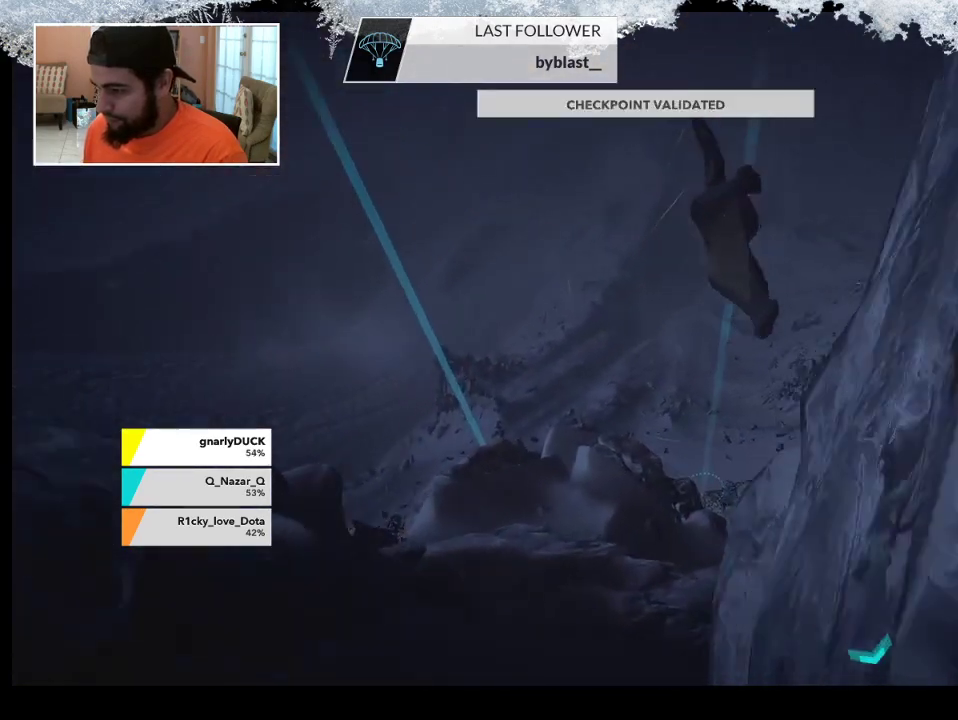
{"buttons": [], "left_stick": "right", "right_stick": "right", "events": [[167, "right_stick", "center"], [267, "right_stick", "right"]]}
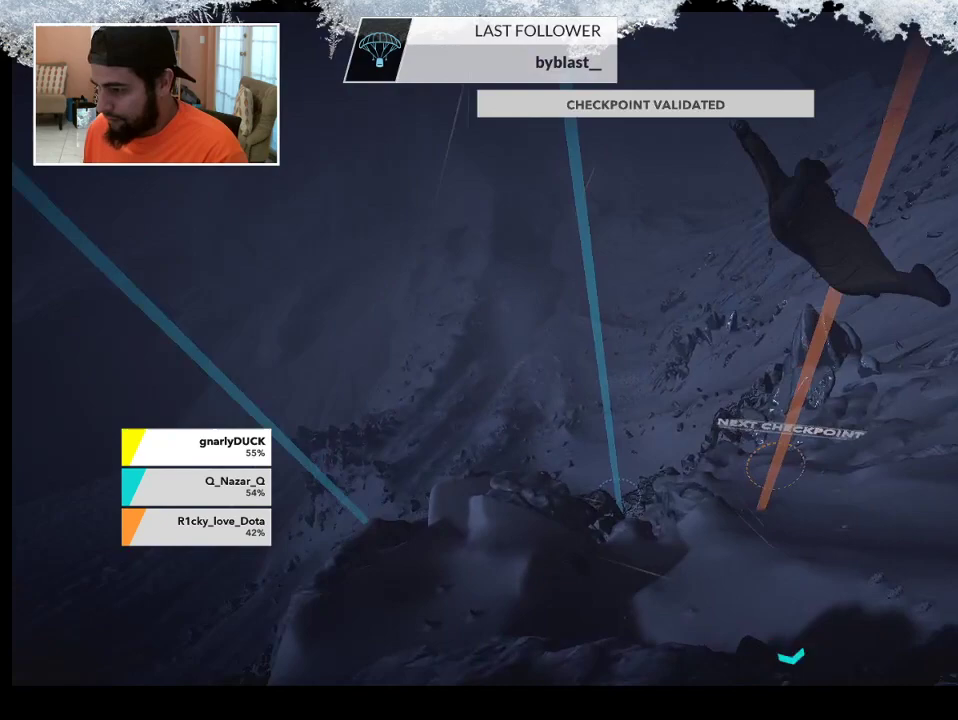
{"buttons": [], "left_stick": "up-right", "right_stick": "center", "events": [[33, "right_stick", "center"], [133, "right_stick", "right"], [400, "right_stick", "center"], [433, "left_stick", "up-right"]]}
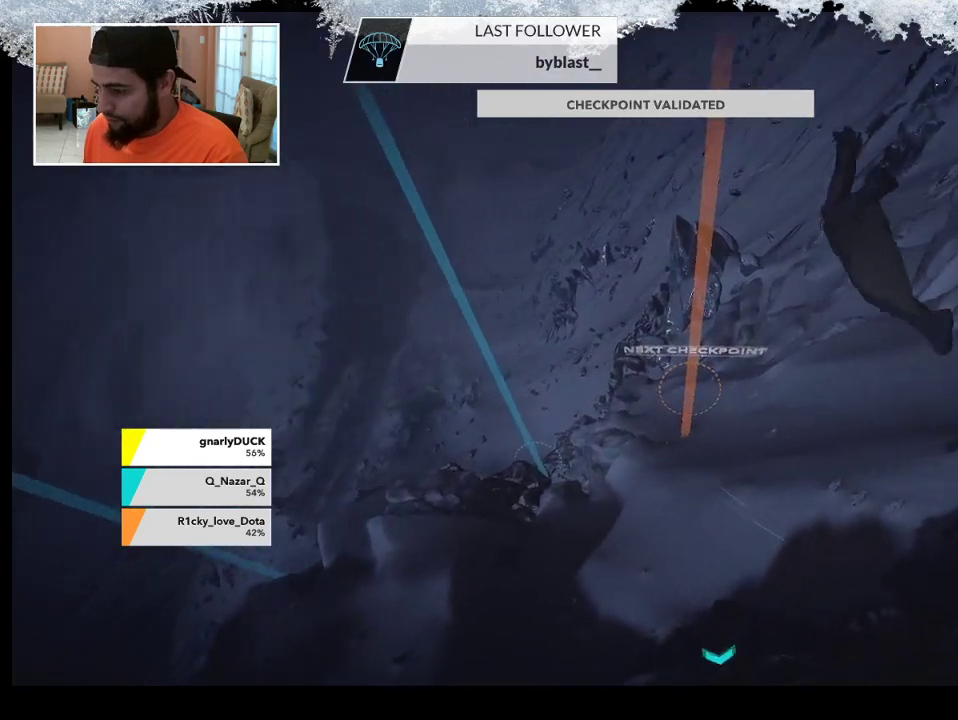
{"buttons": [], "left_stick": "up", "right_stick": "center", "events": [[300, "left_stick", "up"]]}
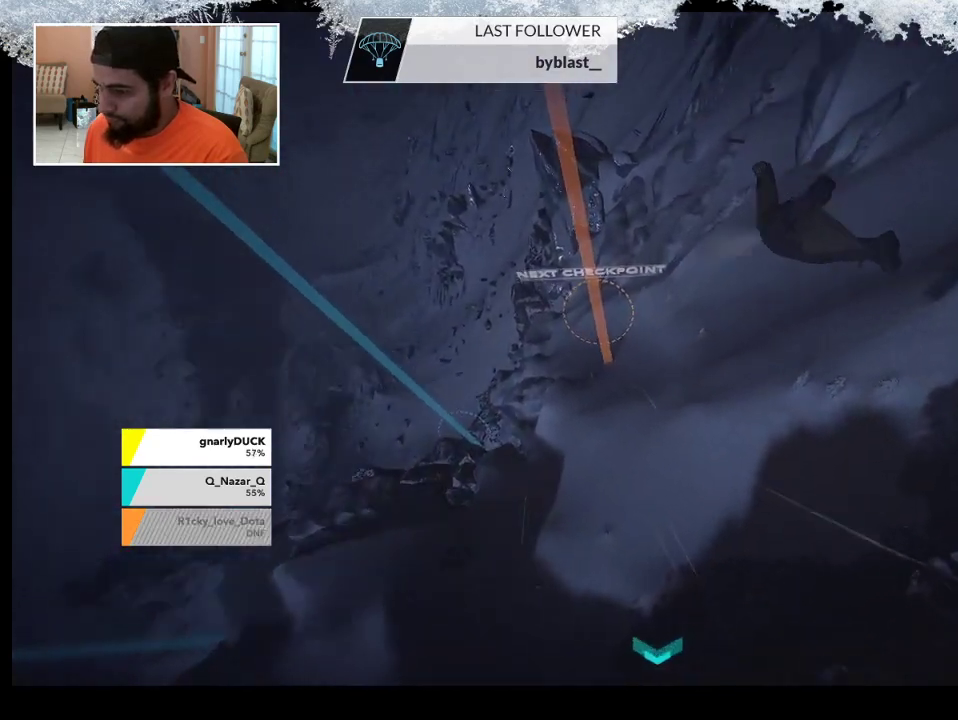
{"buttons": [], "left_stick": "up", "right_stick": "center", "events": []}
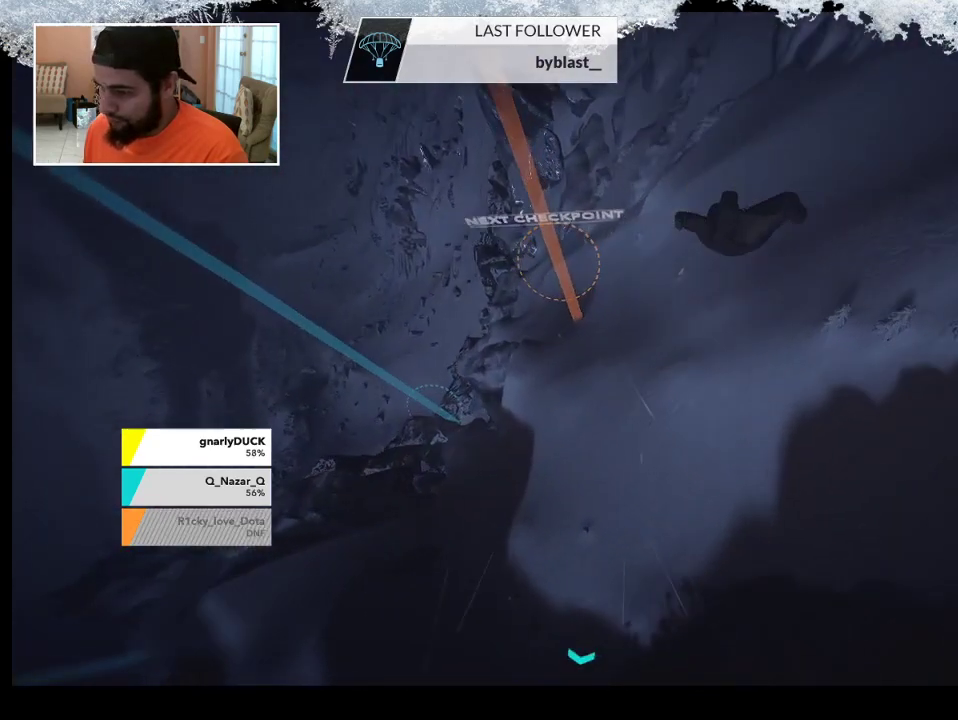
{"buttons": [], "left_stick": "down-left", "right_stick": "center", "events": [[267, "left_stick", "up-left"], [500, "left_stick", "down-left"]]}
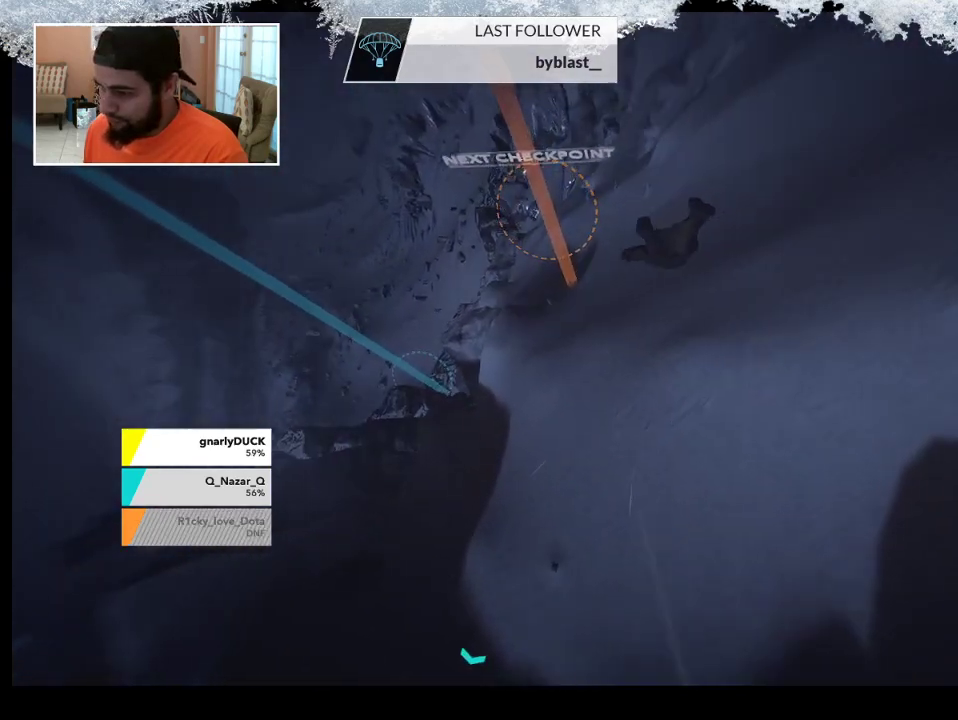
{"buttons": [], "left_stick": "down", "right_stick": "center", "events": [[233, "left_stick", "down"]]}
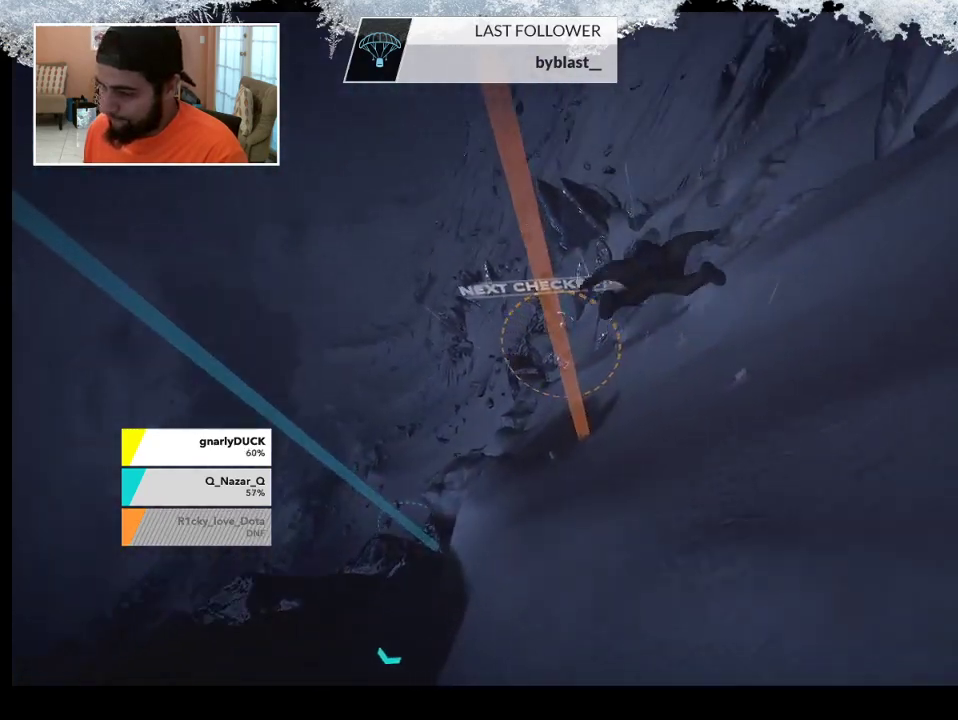
{"buttons": [], "left_stick": "left", "right_stick": "center", "events": [[67, "left_stick", "down-left"], [367, "left_stick", "left"]]}
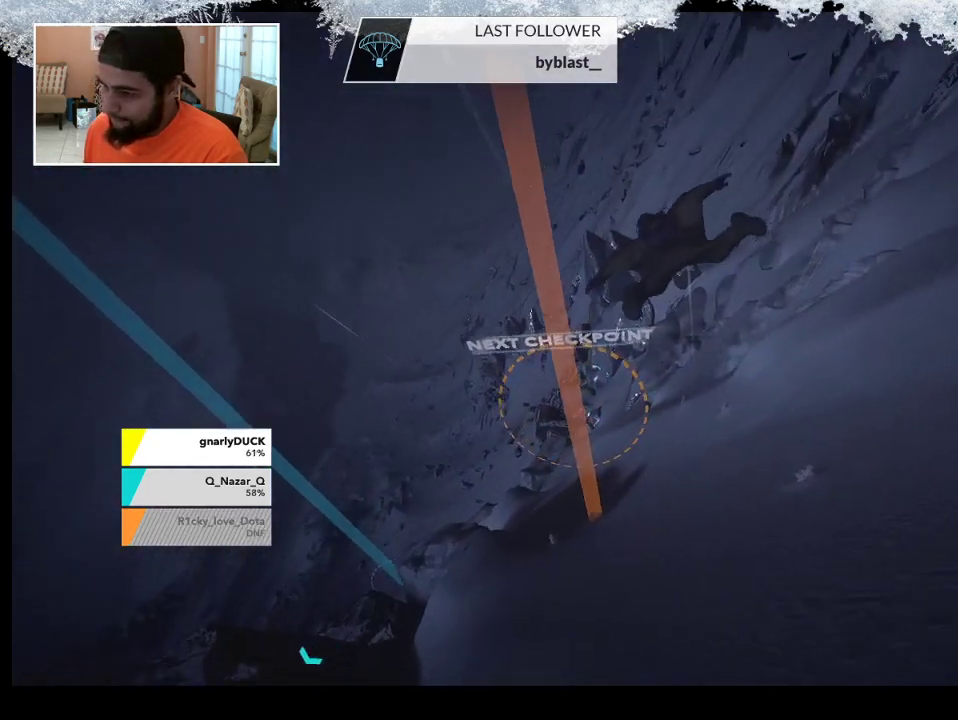
{"buttons": [], "left_stick": "center", "right_stick": "center", "events": [[500, "left_stick", "center"]]}
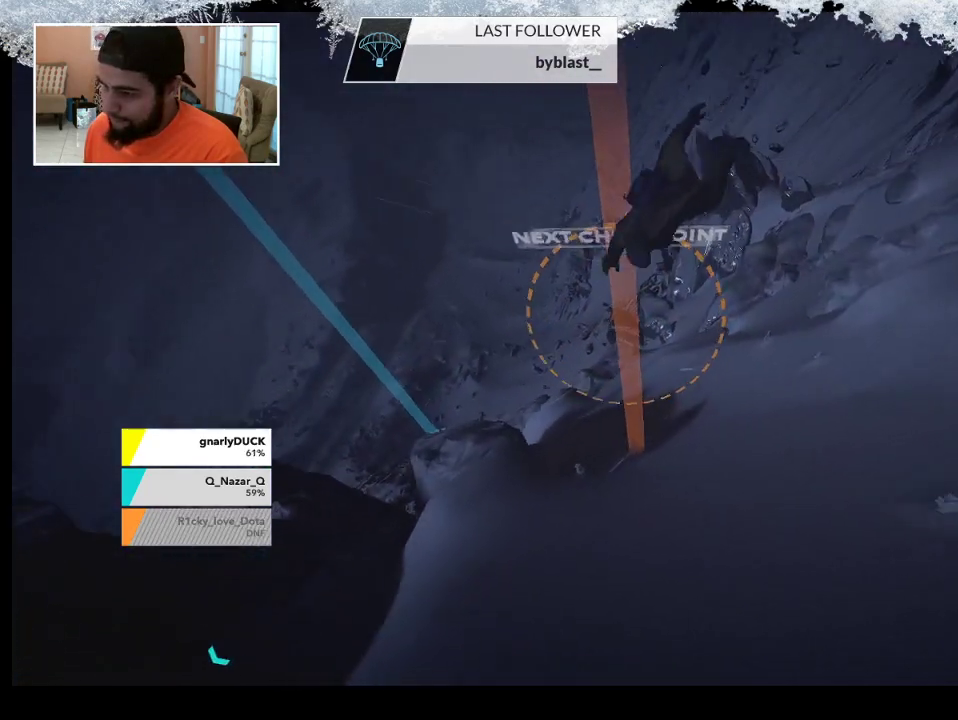
{"buttons": [], "left_stick": "left", "right_stick": "center", "events": [[200, "left_stick", "left"]]}
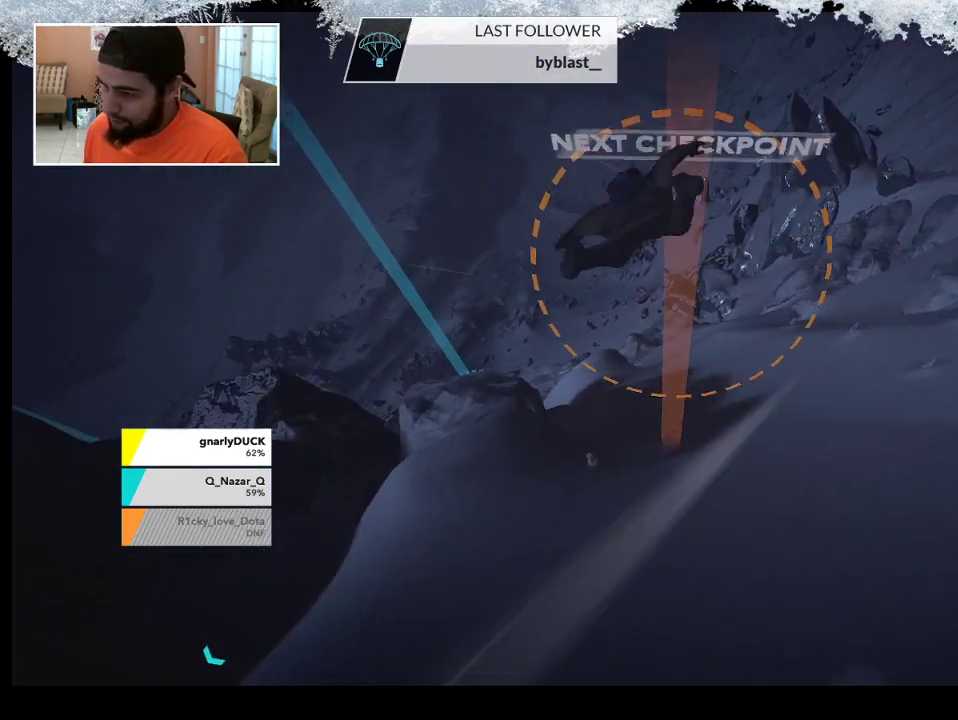
{"buttons": [], "left_stick": "left", "right_stick": "center", "events": [[33, "left_stick", "center"], [167, "left_stick", "left"]]}
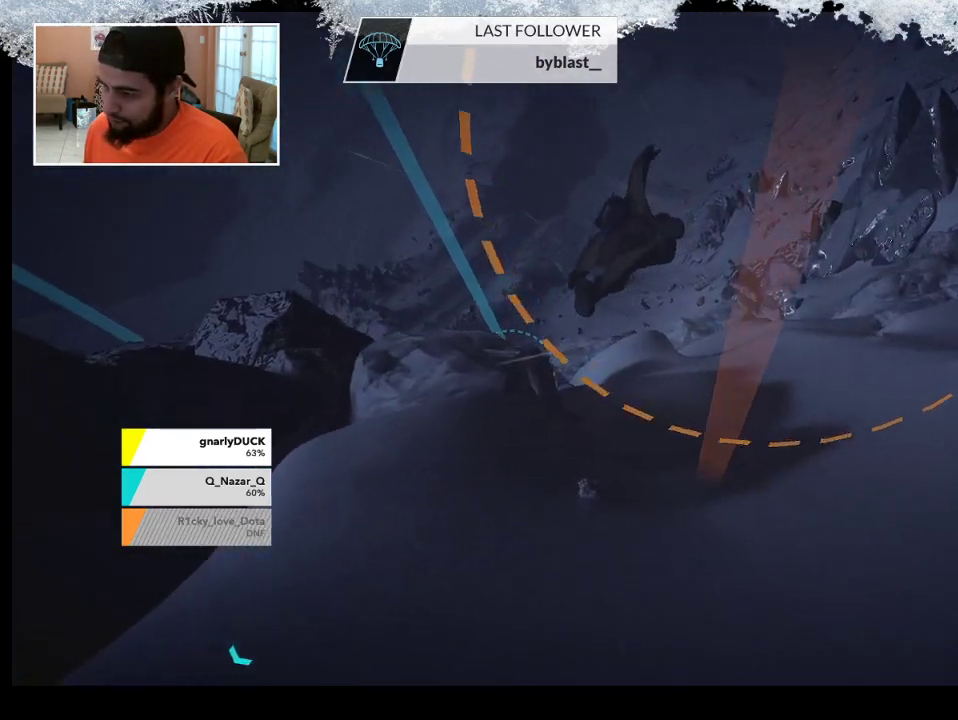
{"buttons": [], "left_stick": "center", "right_stick": "center", "events": [[167, "left_stick", "center"]]}
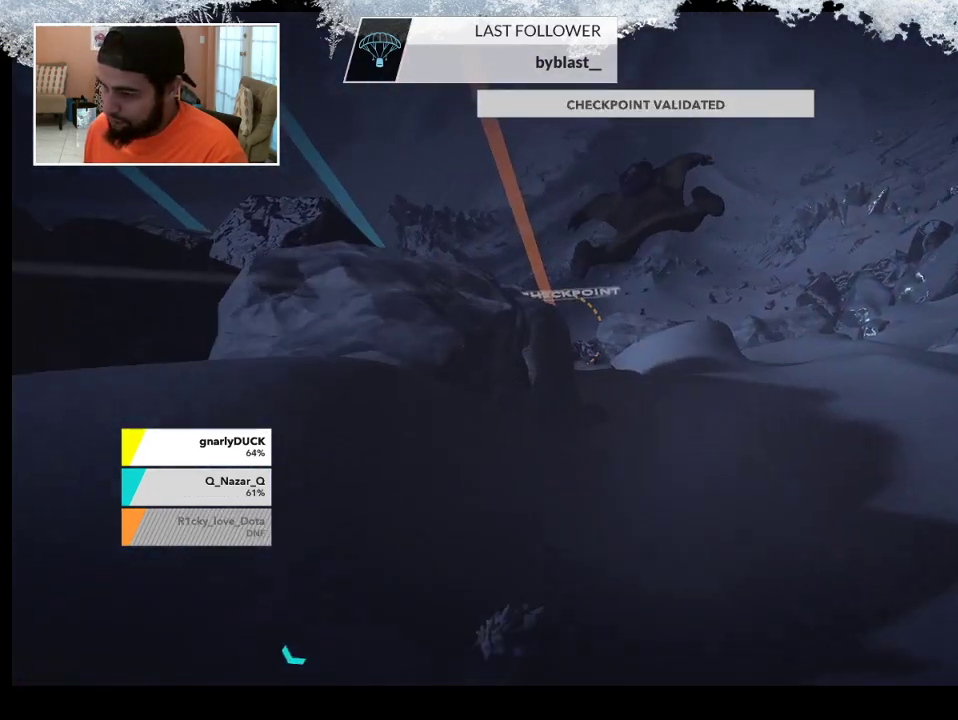
{"buttons": [], "left_stick": "left", "right_stick": "center", "events": [[333, "left_stick", "left"]]}
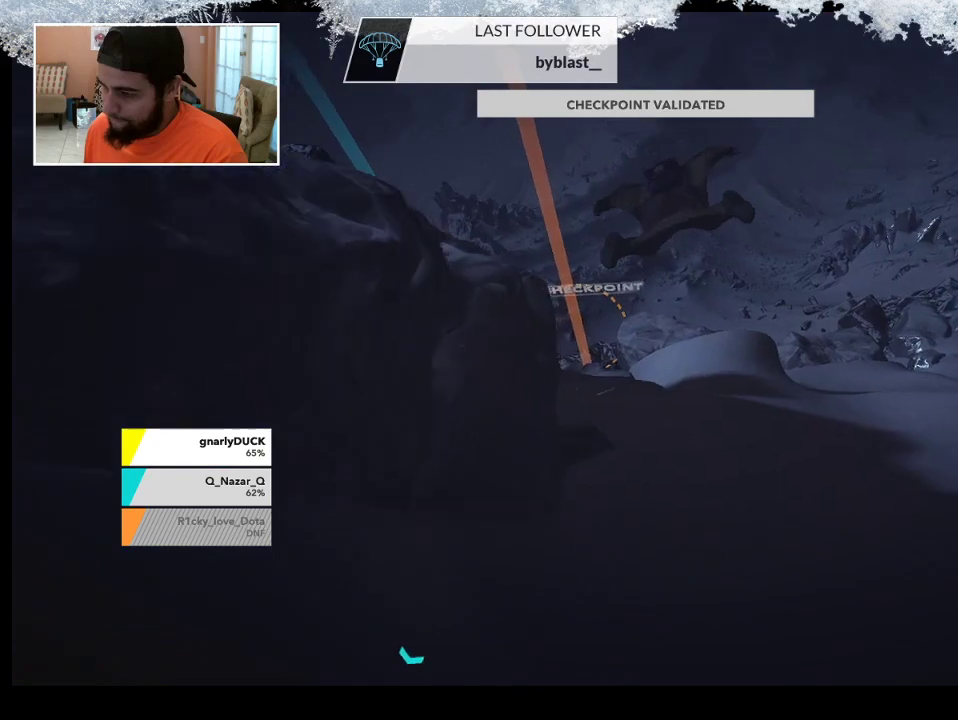
{"buttons": [], "left_stick": "center", "right_stick": "center", "events": [[67, "left_stick", "down-left"], [333, "left_stick", "down"], [500, "left_stick", "center"]]}
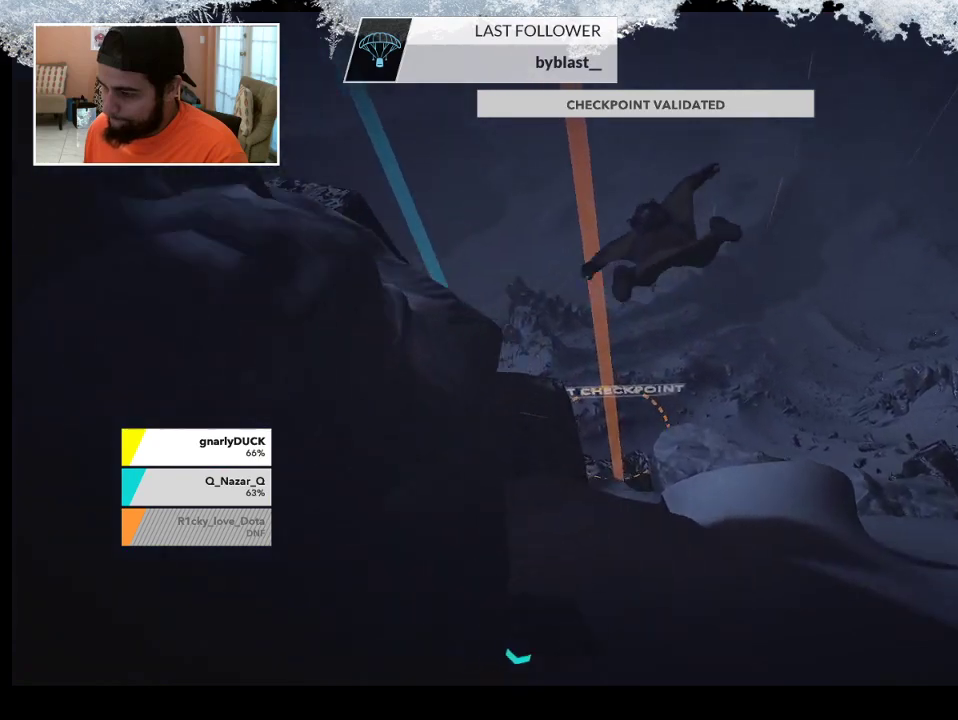
{"buttons": [], "left_stick": "up", "right_stick": "center", "events": [[33, "left_stick", "up"]]}
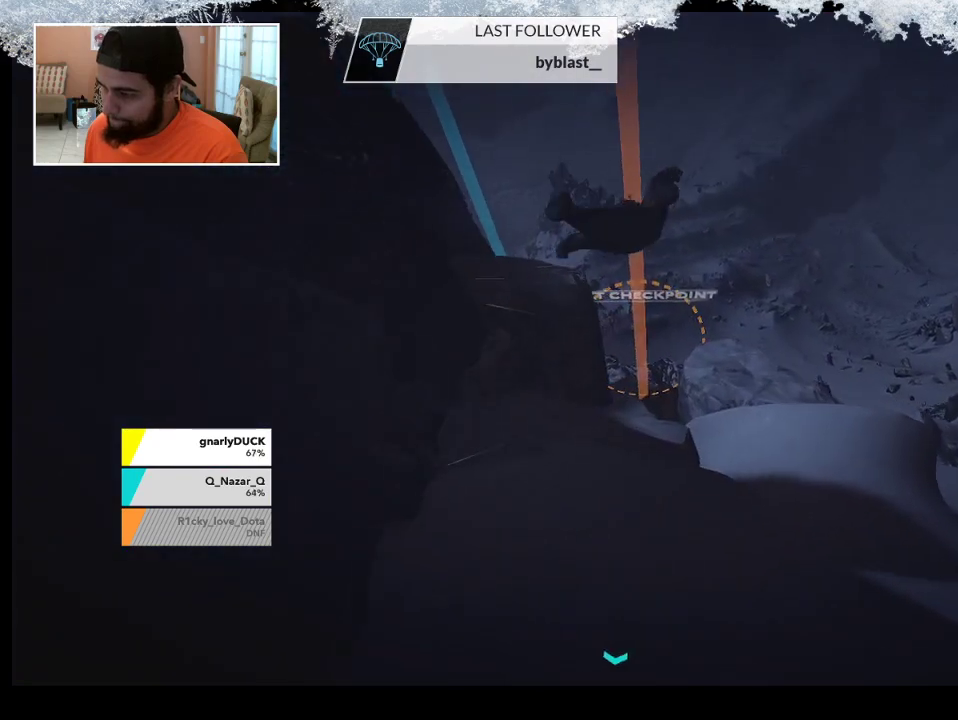
{"buttons": [], "left_stick": "up", "right_stick": "center", "events": []}
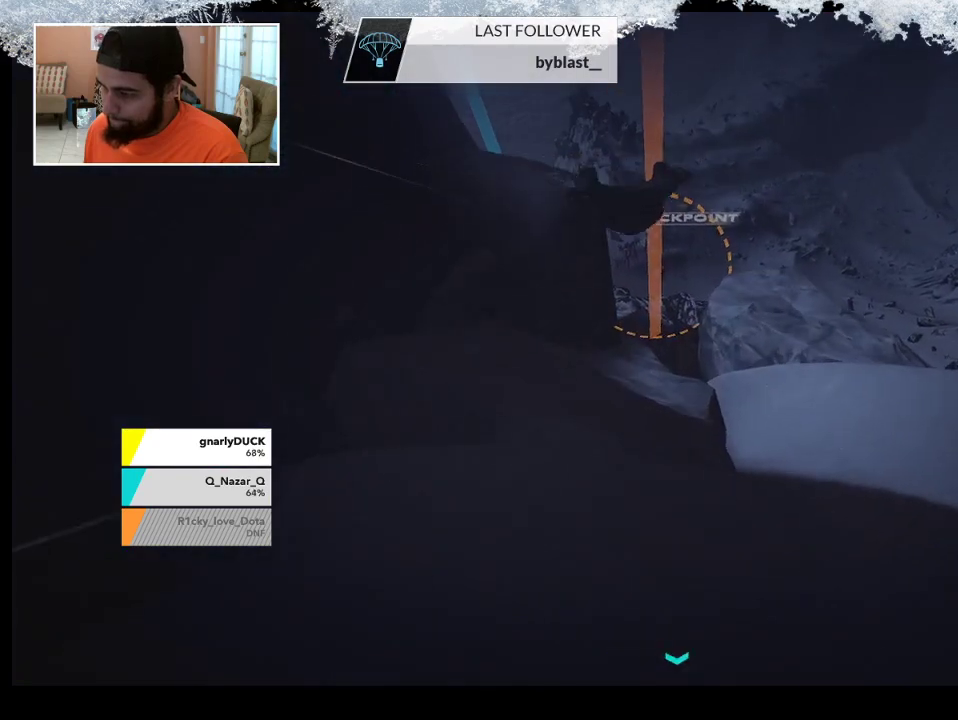
{"buttons": [], "left_stick": "down", "right_stick": "center", "events": [[500, "left_stick", "down"]]}
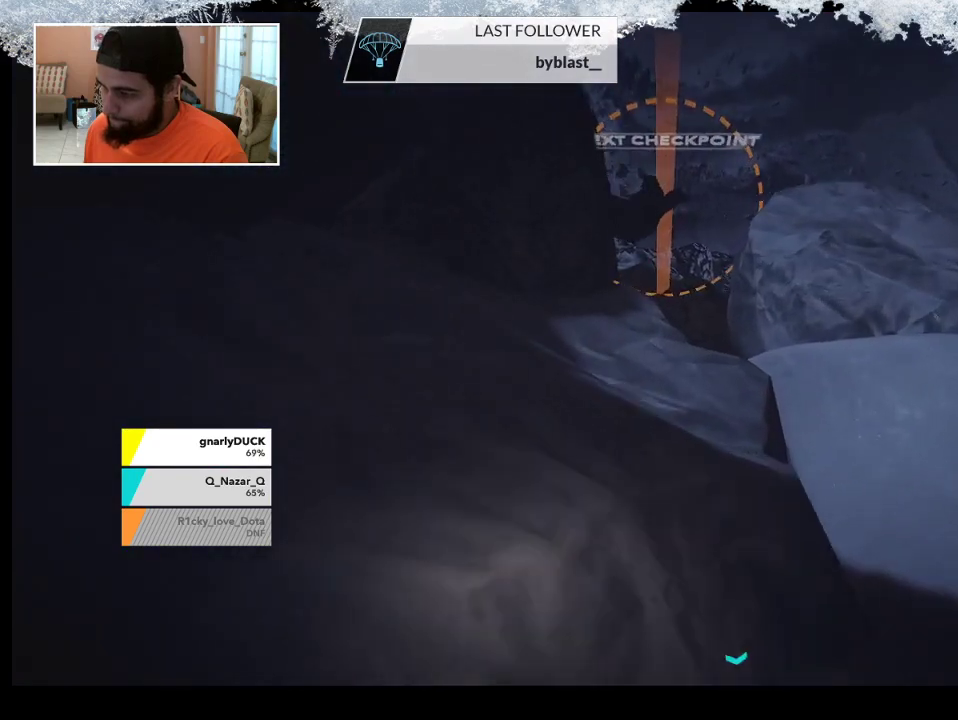
{"buttons": [], "left_stick": "down", "right_stick": "center", "events": []}